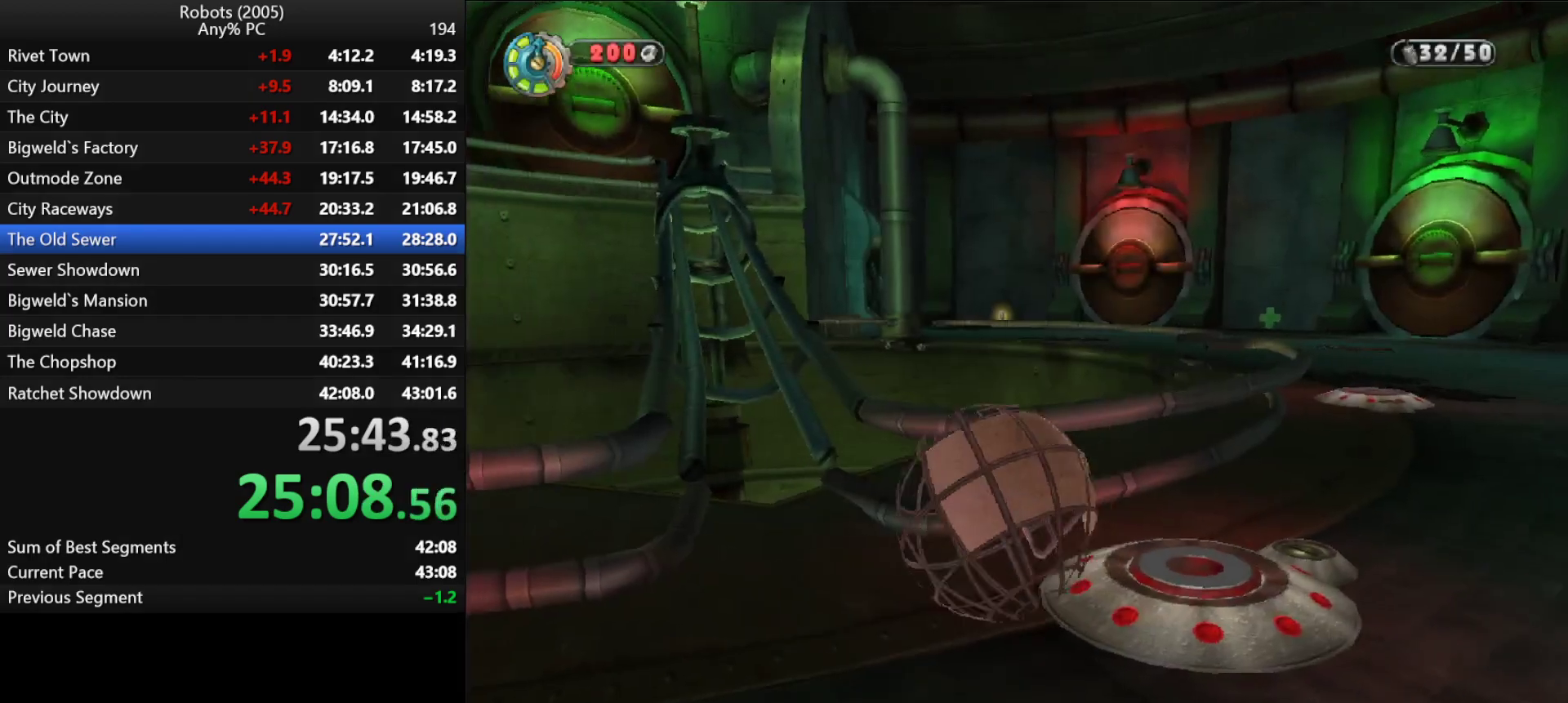
Gameplay with keyboard; each line is a JSON object with the keys held at the frame after it. "events" lists presses ("down") and releases ("up") of "a", "ctrl", "d", "down", "e", "escape", "k", "l", "left", "o", "p", "return", "right", "s", "semicolon", "shift", "space", "tab", "up" and "w" between this image and that frame as [ms after this image, input, new state], when the widget could be followed in between. No other keys are recorded. Mouse input is not recorded.
{"keys": ["shift", "w"], "events": [[100, "k", "up"], [233, "a", "up"], [283, "shift", "down"], [333, "semicolon", "down"], [383, "semicolon", "up"]]}
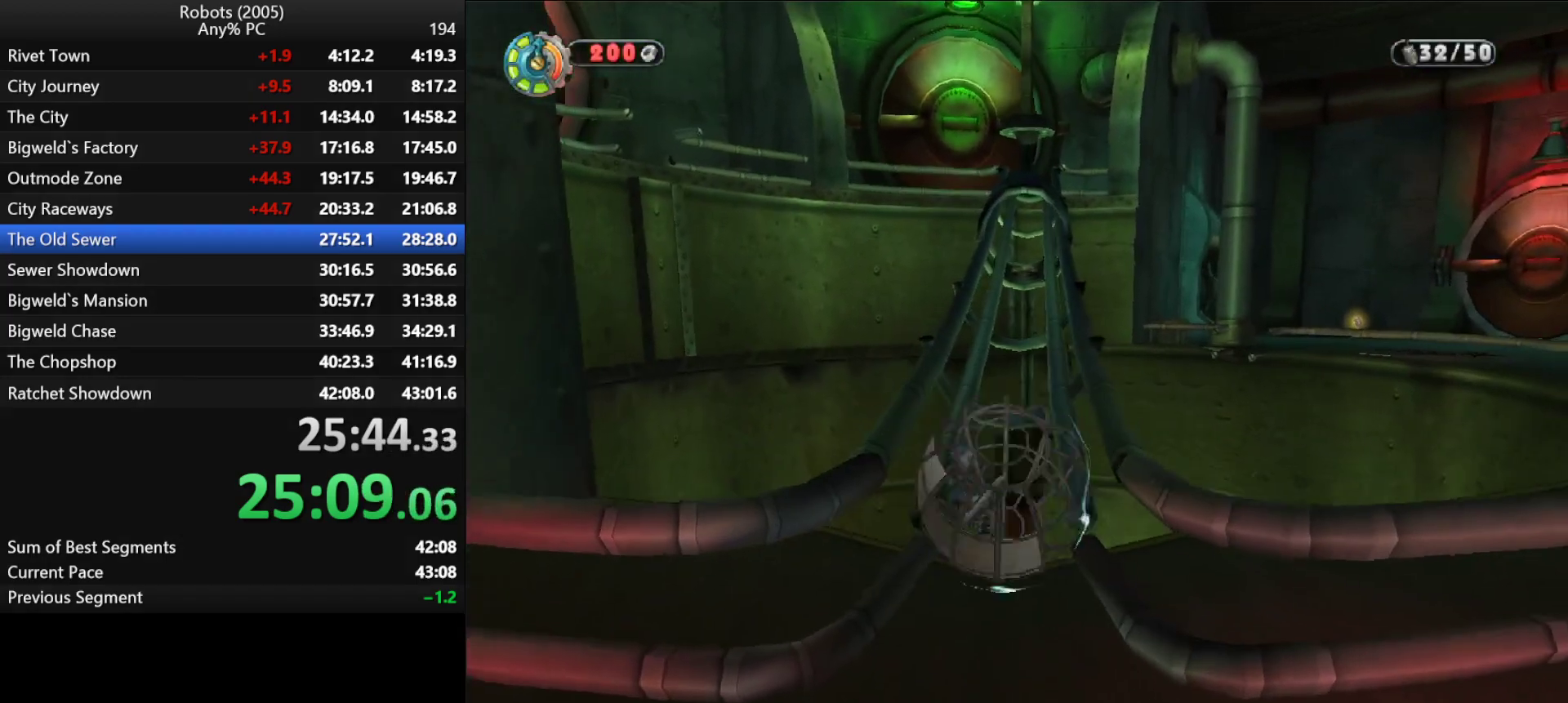
{"keys": ["shift", "w"], "events": []}
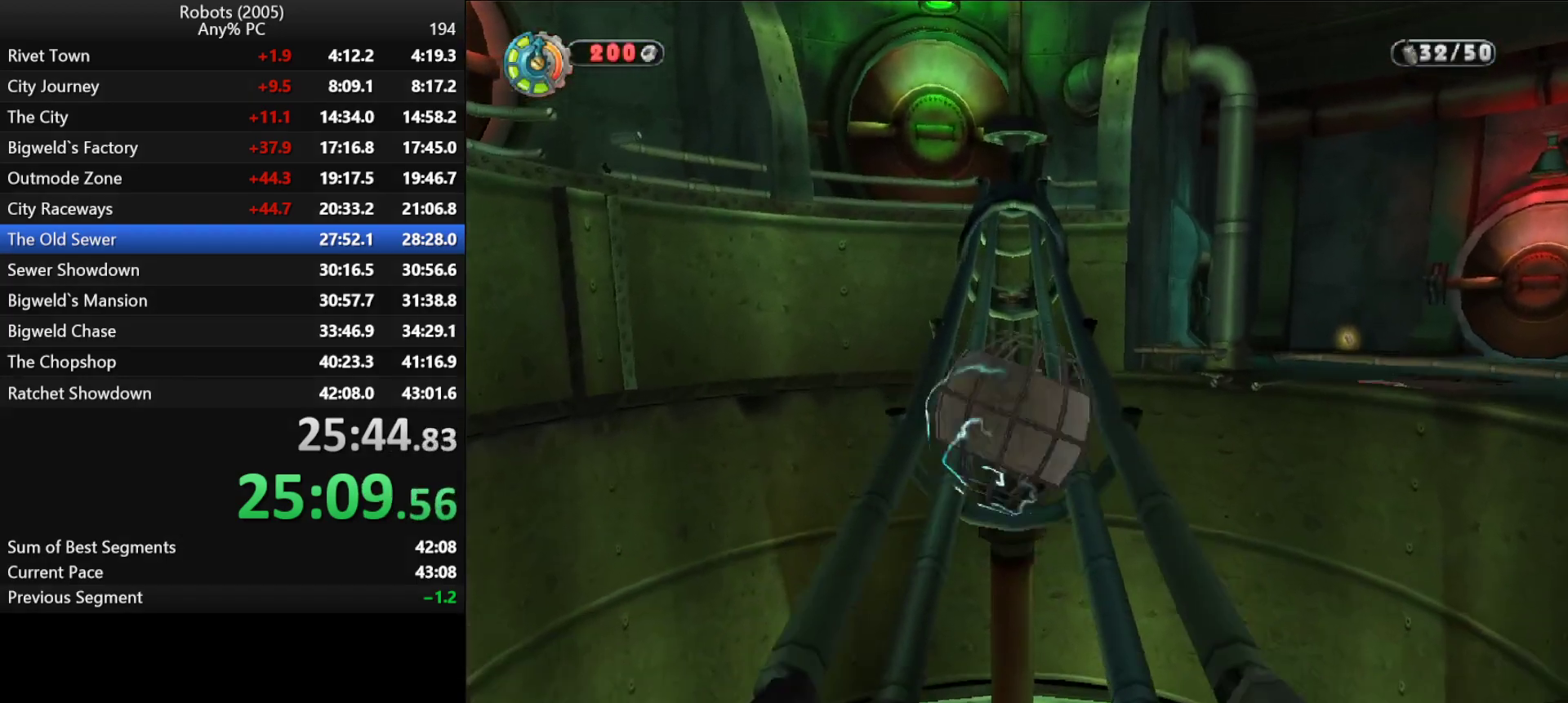
{"keys": ["shift", "w"], "events": []}
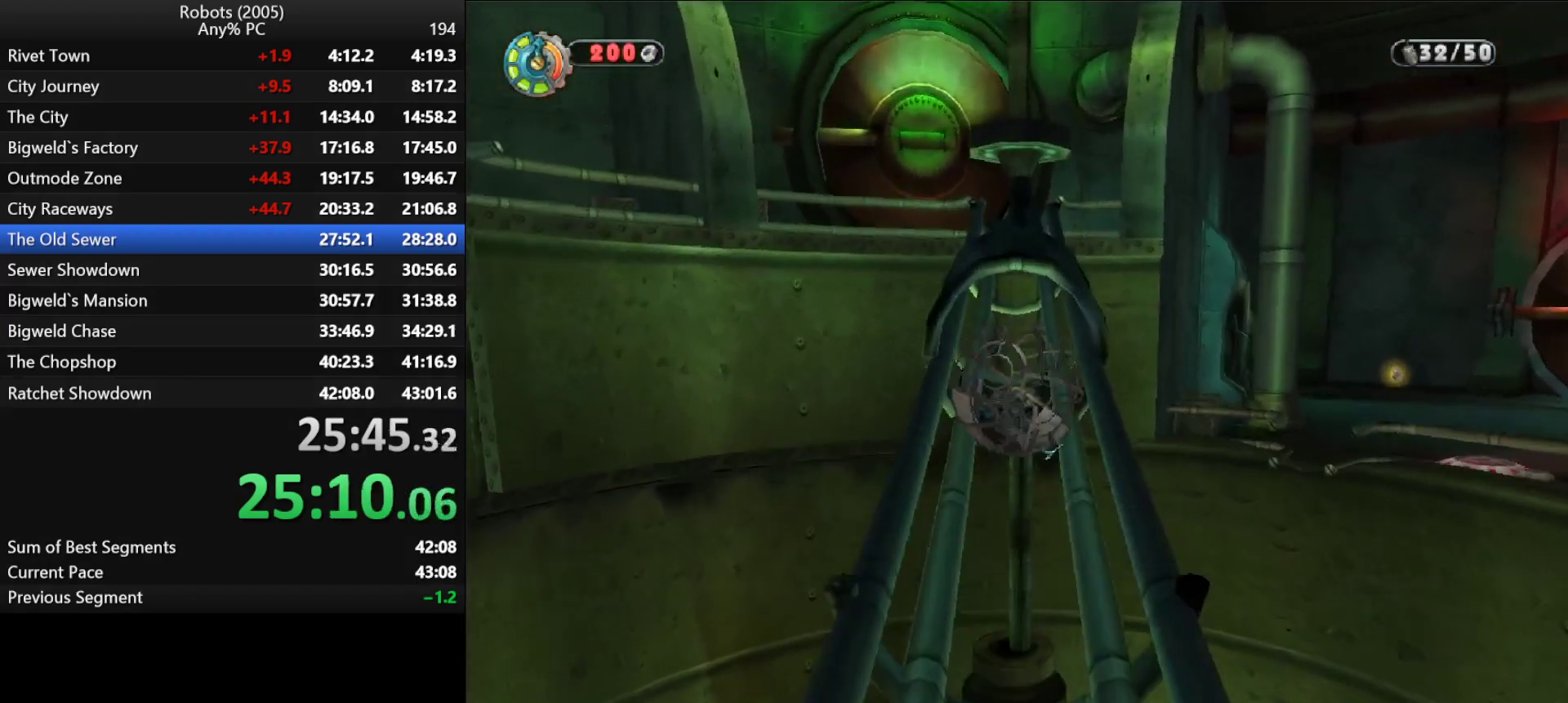
{"keys": ["shift", "w"], "events": []}
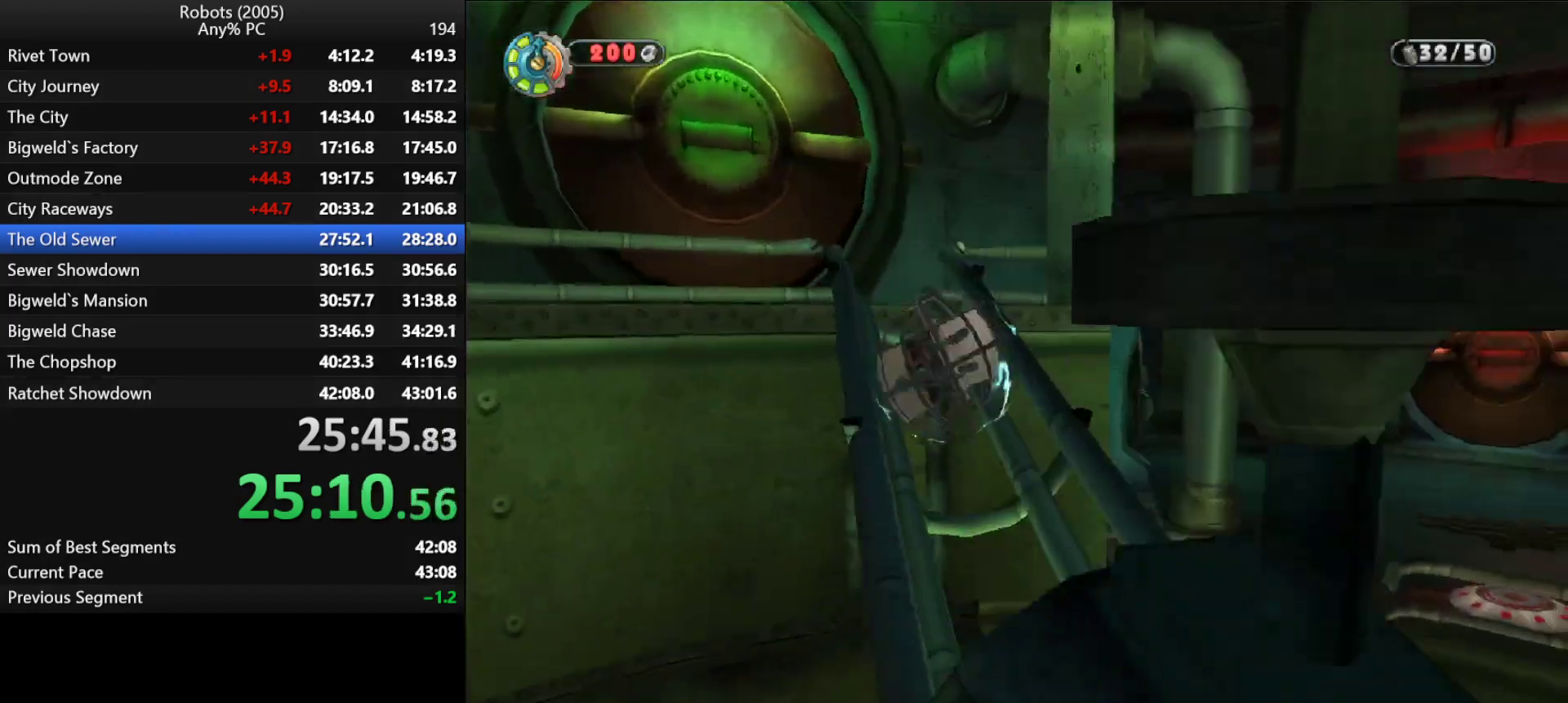
{"keys": [], "events": [[266, "a", "down"], [266, "k", "down"], [400, "w", "up"], [450, "a", "up"], [450, "shift", "up"], [483, "k", "up"]]}
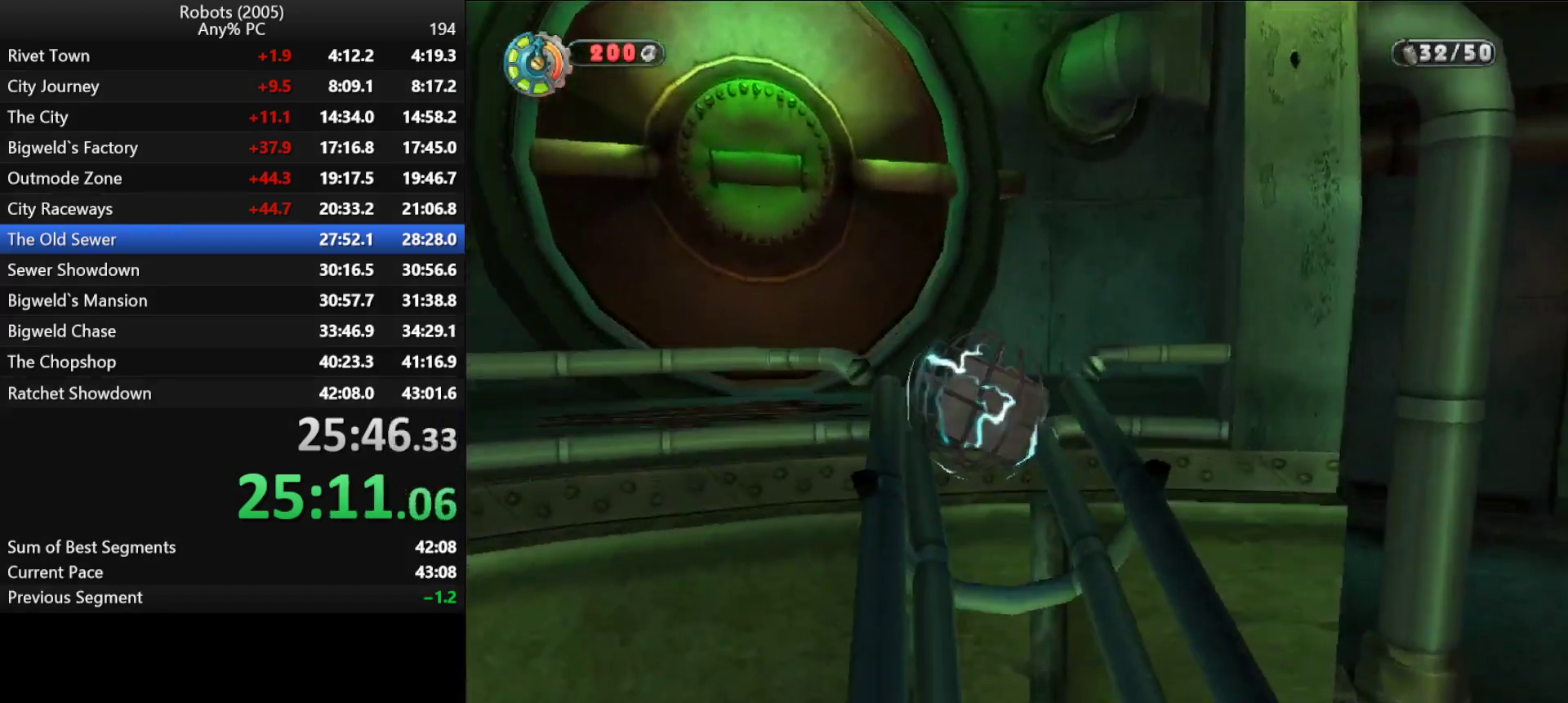
{"keys": ["a"], "events": [[183, "a", "down"], [183, "k", "down"], [266, "a", "up"], [266, "k", "up"], [416, "a", "down"], [416, "k", "down"], [466, "k", "up"]]}
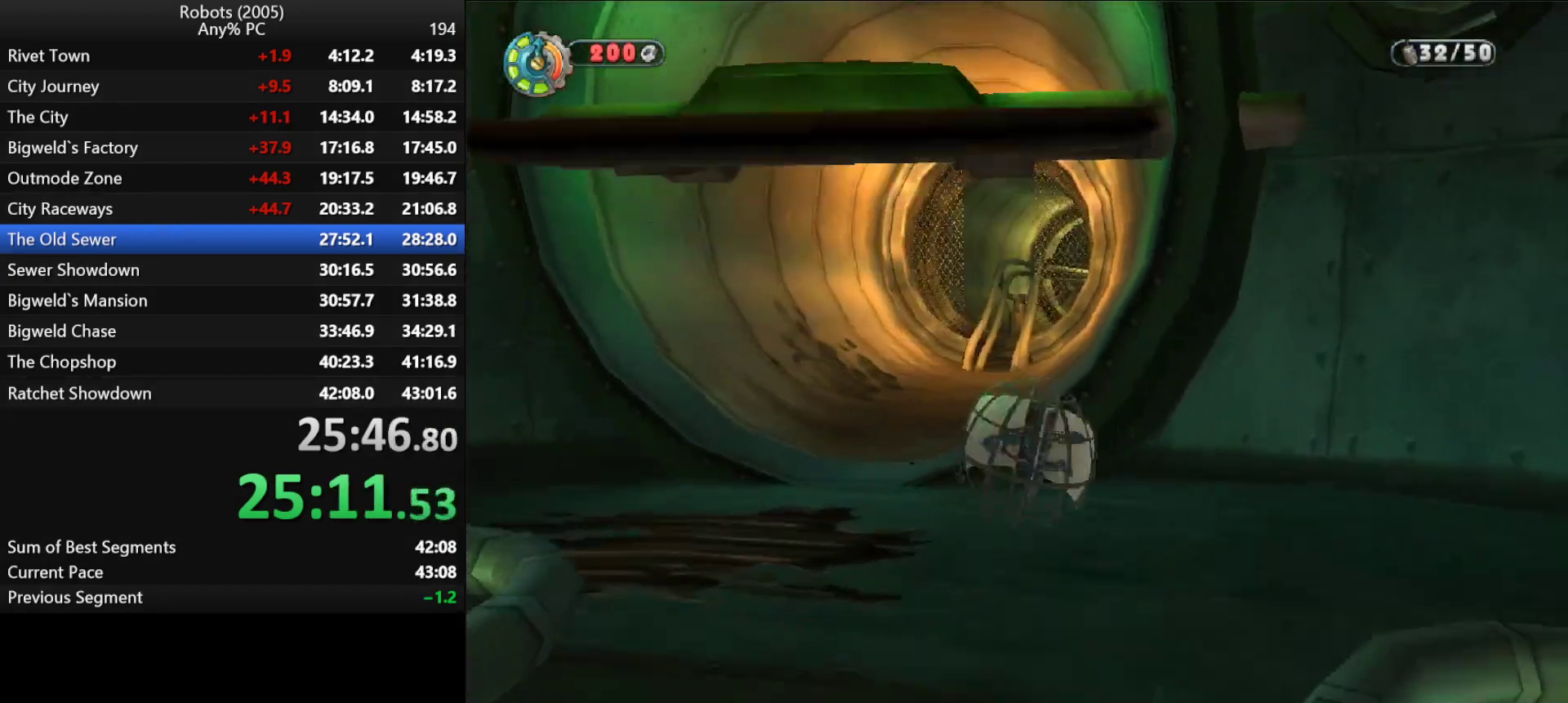
{"keys": ["d", "semicolon", "shift", "w"], "events": [[16, "a", "up"], [100, "shift", "down"], [100, "w", "down"], [200, "semicolon", "down"], [333, "d", "down"], [383, "semicolon", "up"], [433, "semicolon", "down"]]}
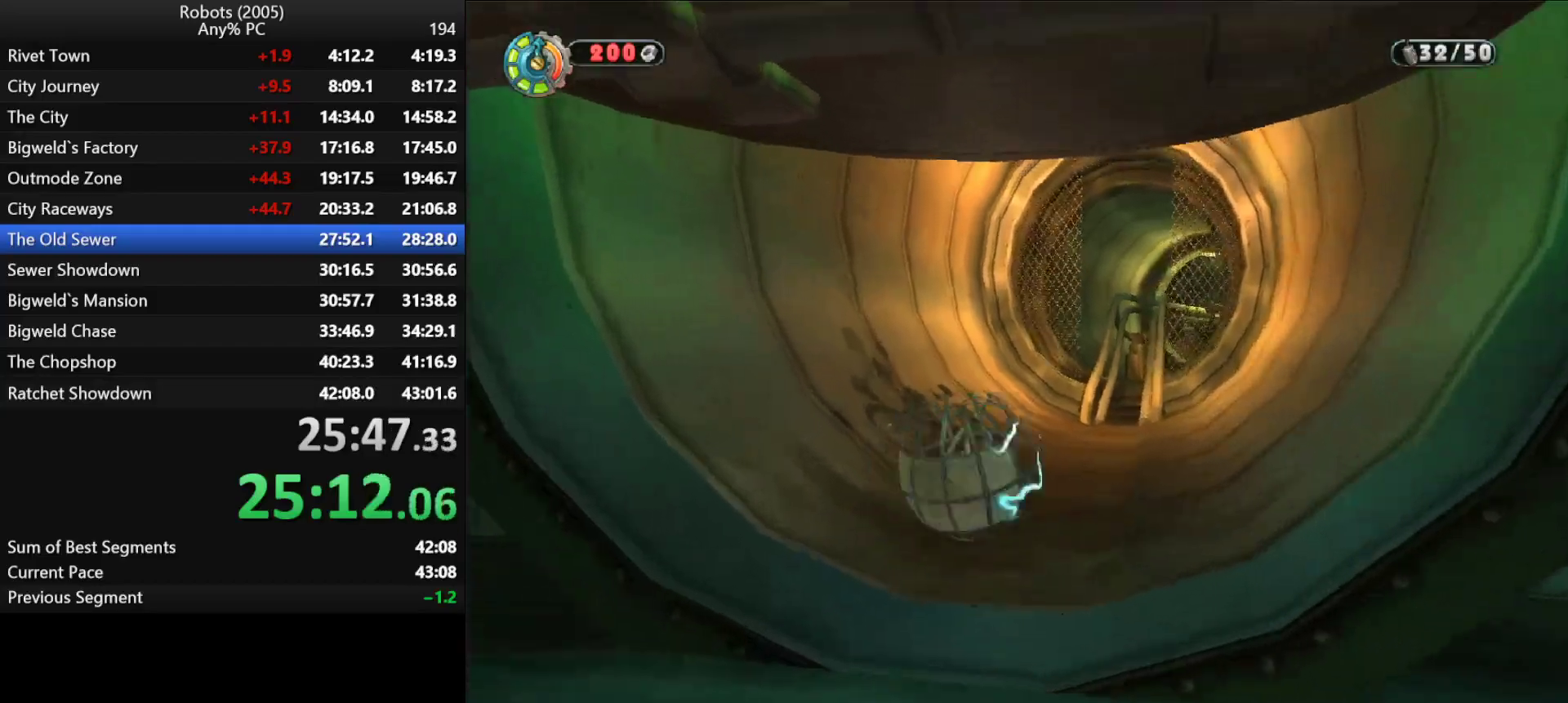
{"keys": ["shift", "w"], "events": [[33, "semicolon", "up"], [66, "d", "up"]]}
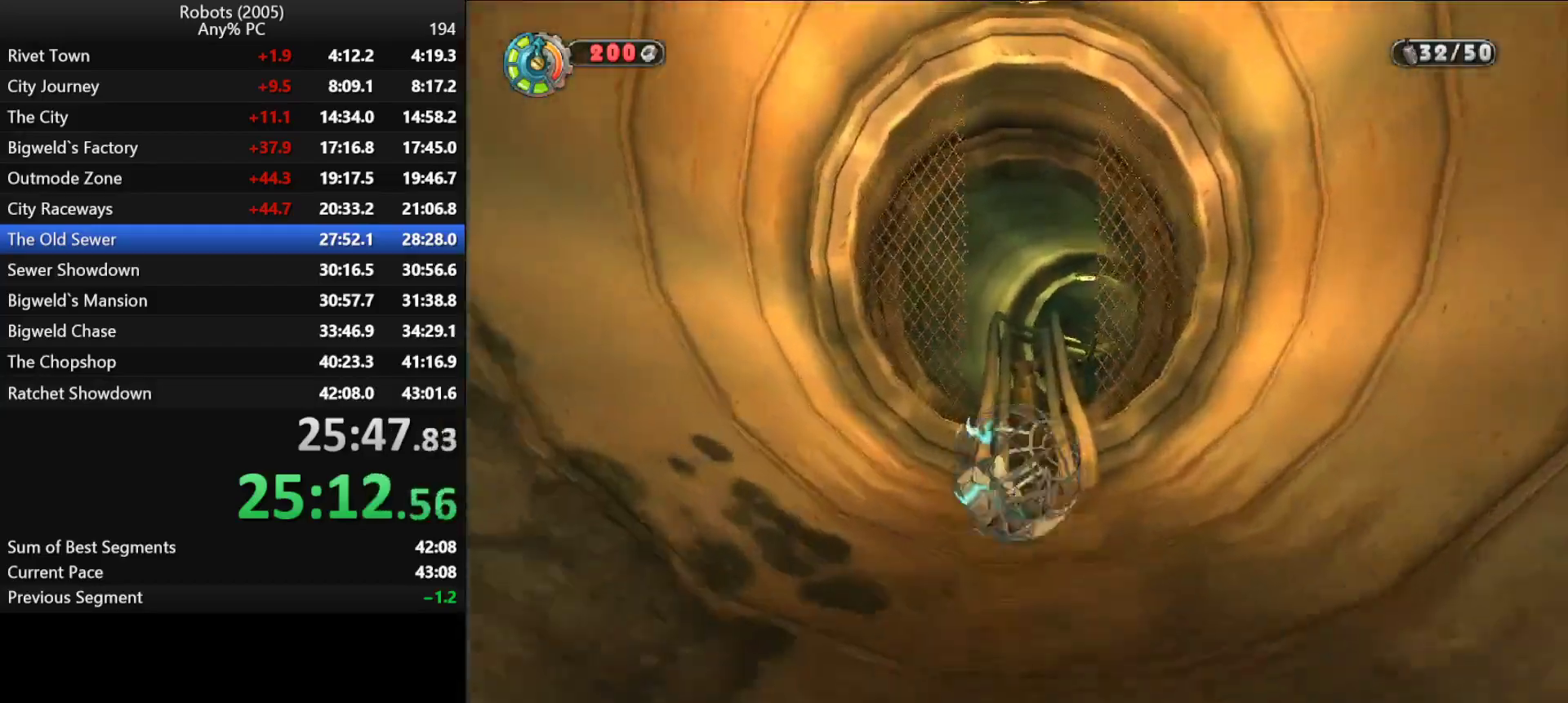
{"keys": ["shift", "w"], "events": []}
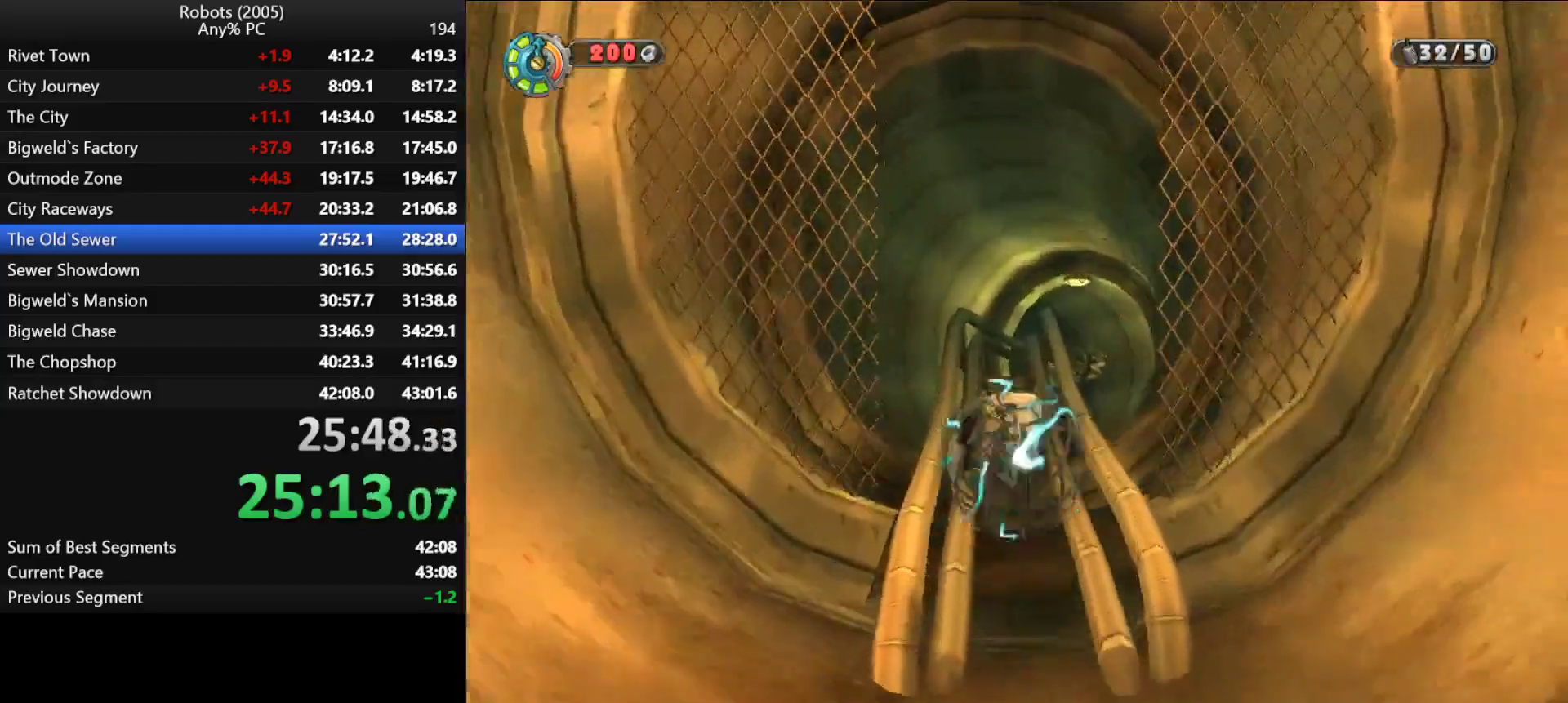
{"keys": ["shift", "w"], "events": []}
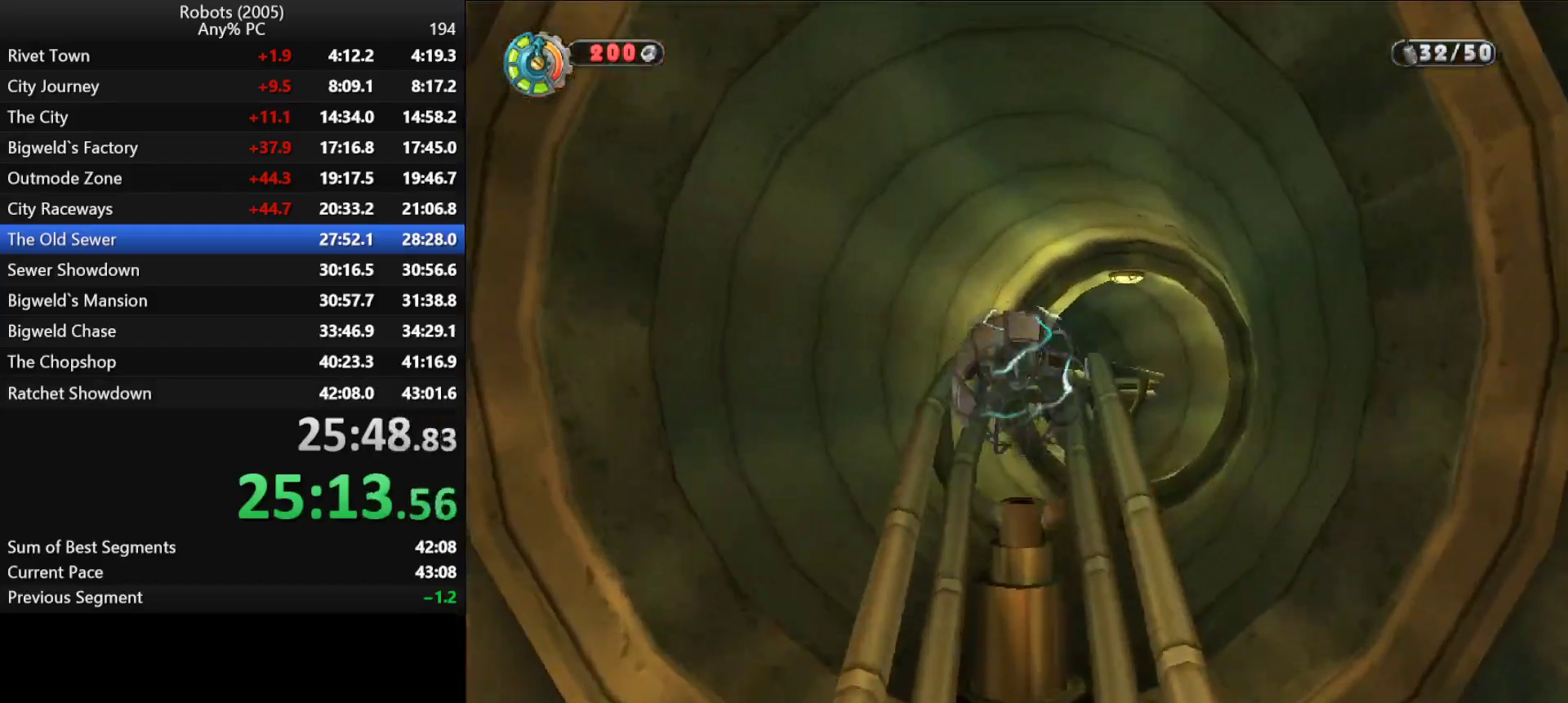
{"keys": ["shift", "w"], "events": [[16, "semicolon", "down"], [66, "d", "down"], [200, "d", "up"], [200, "semicolon", "up"], [250, "d", "down"], [250, "semicolon", "down"], [350, "d", "up"], [400, "semicolon", "up"]]}
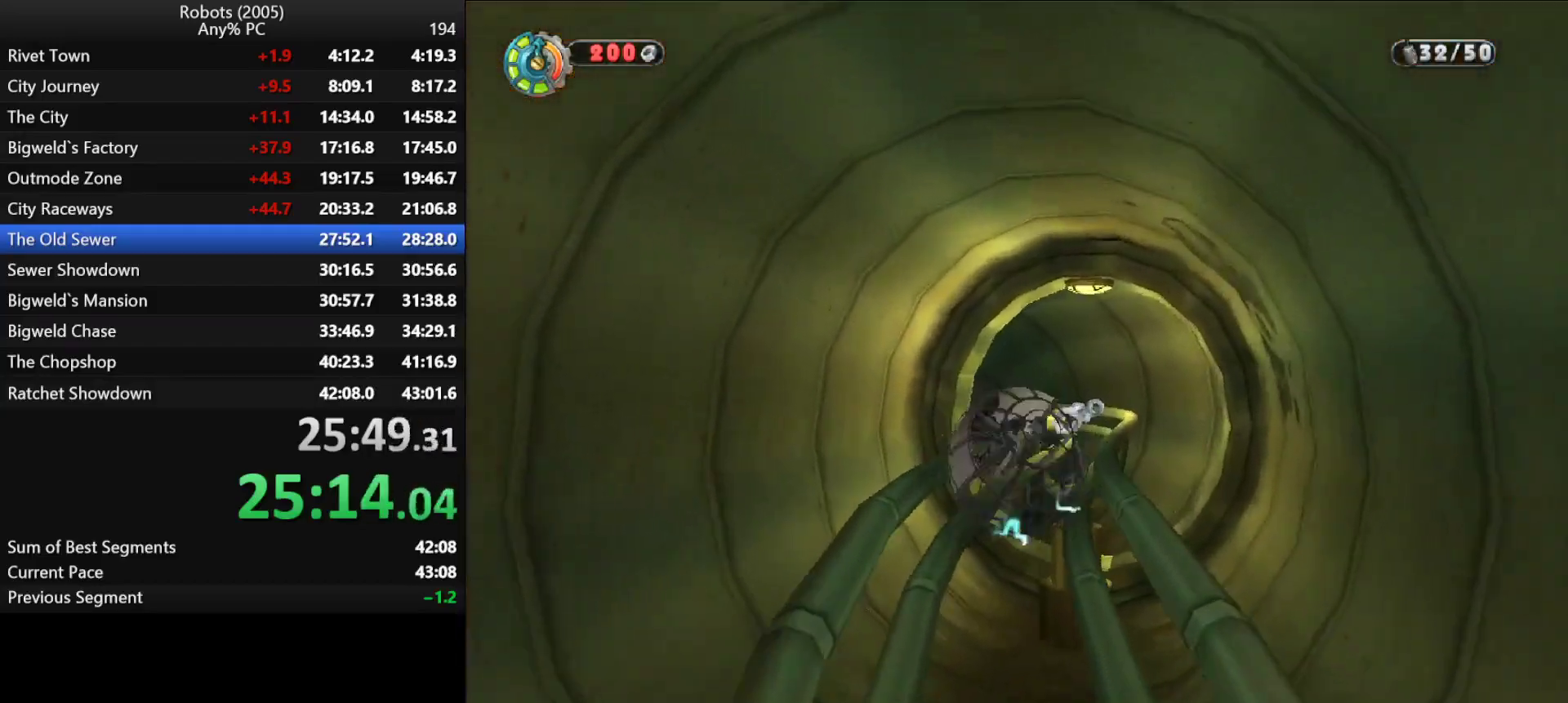
{"keys": ["shift", "w"], "events": []}
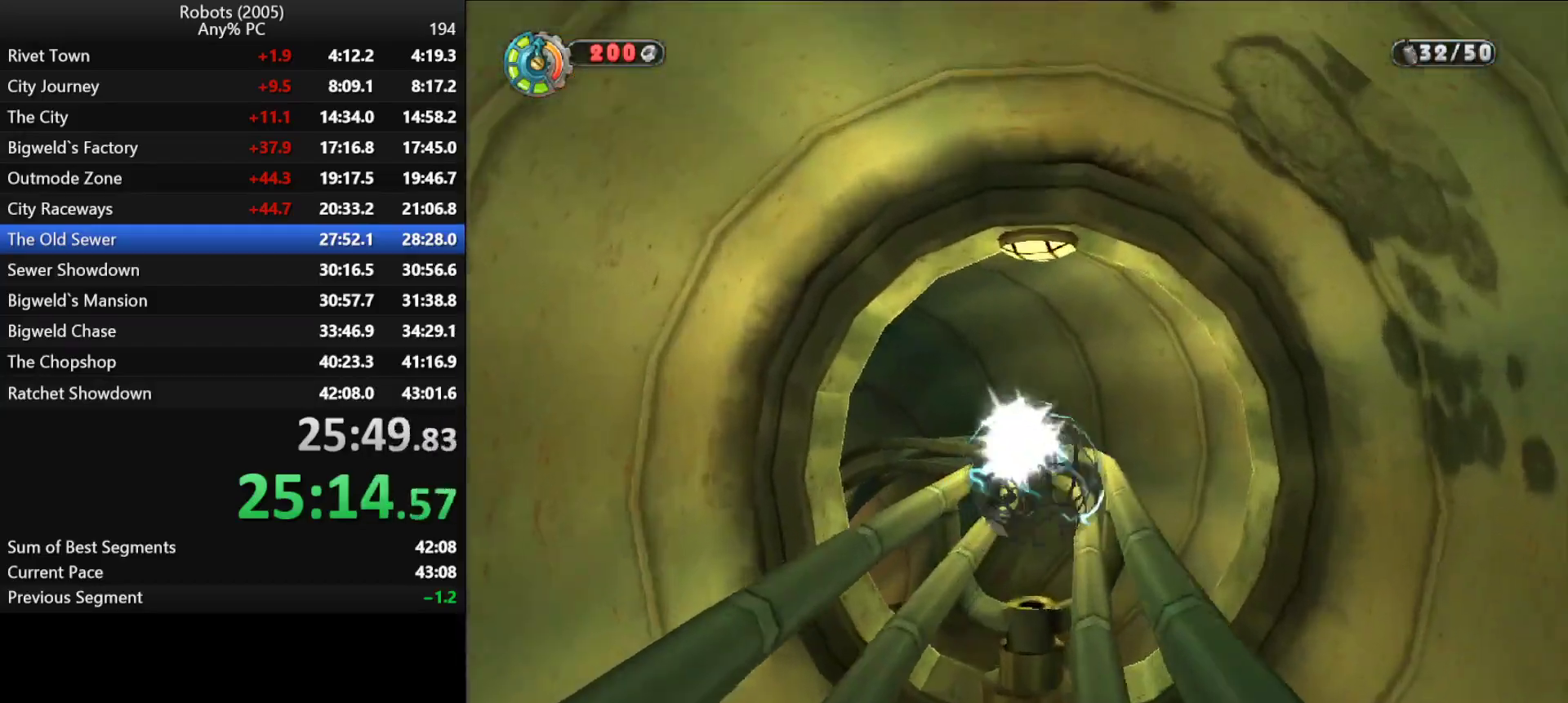
{"keys": ["a", "k", "shift", "w"], "events": [[100, "k", "down"], [133, "a", "down"]]}
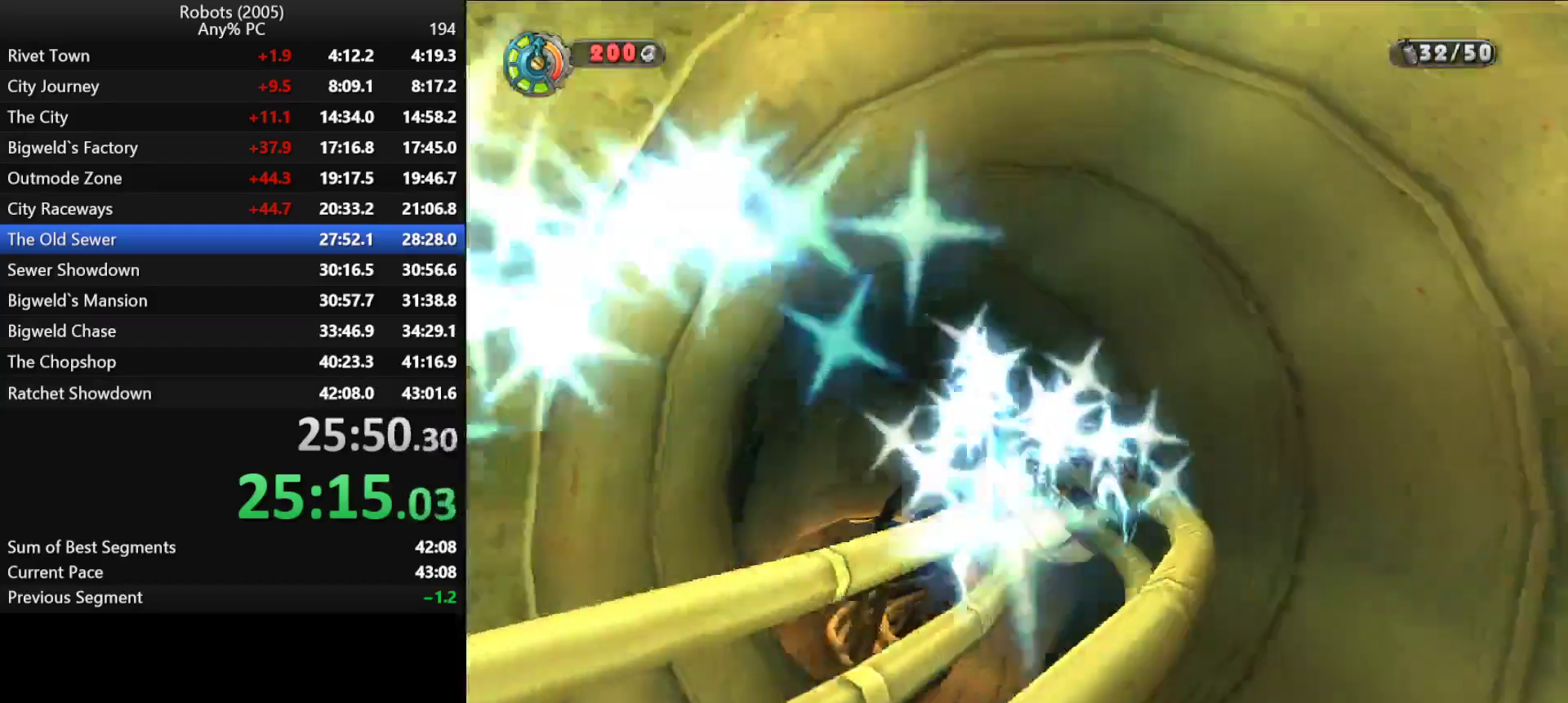
{"keys": ["shift", "w"], "events": [[200, "k", "up"], [266, "a", "up"]]}
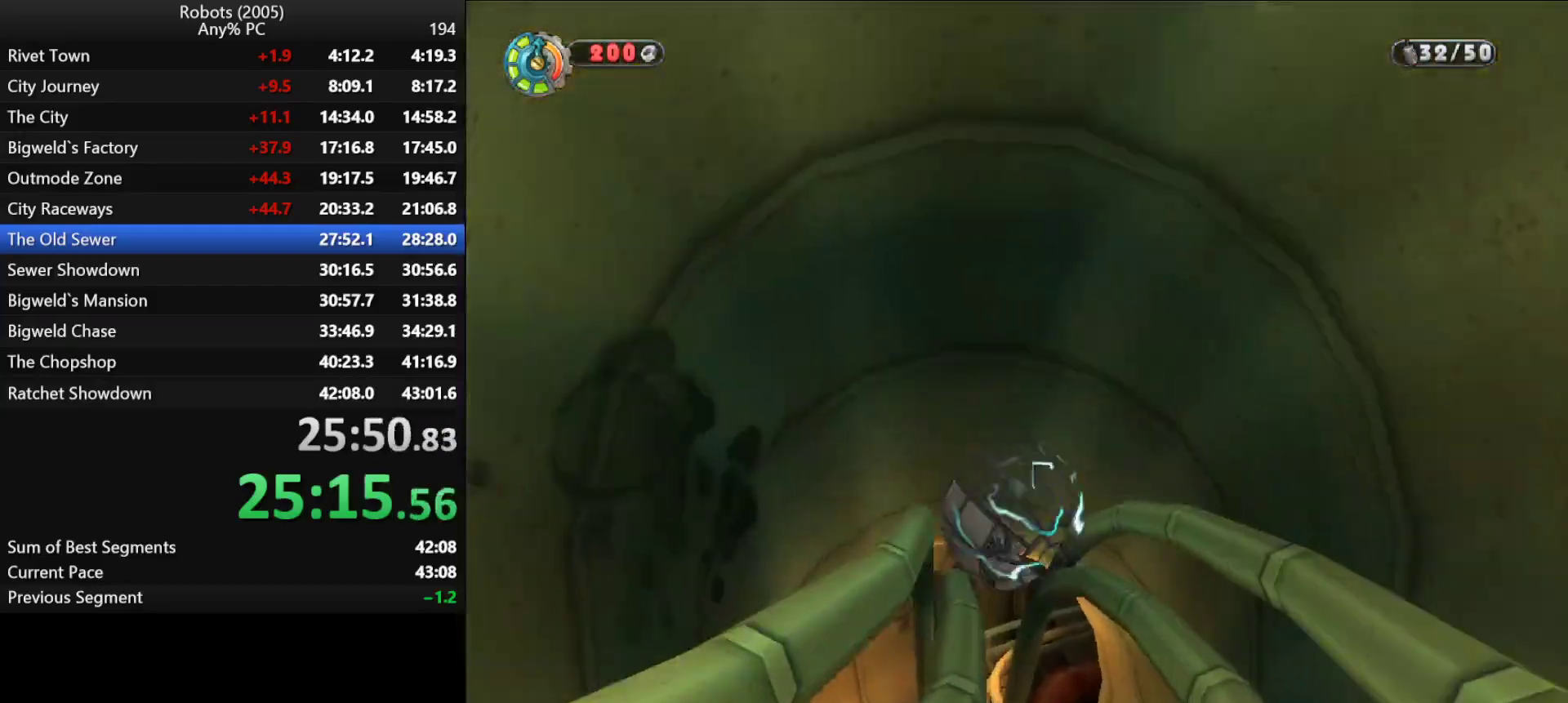
{"keys": ["shift", "w"], "events": []}
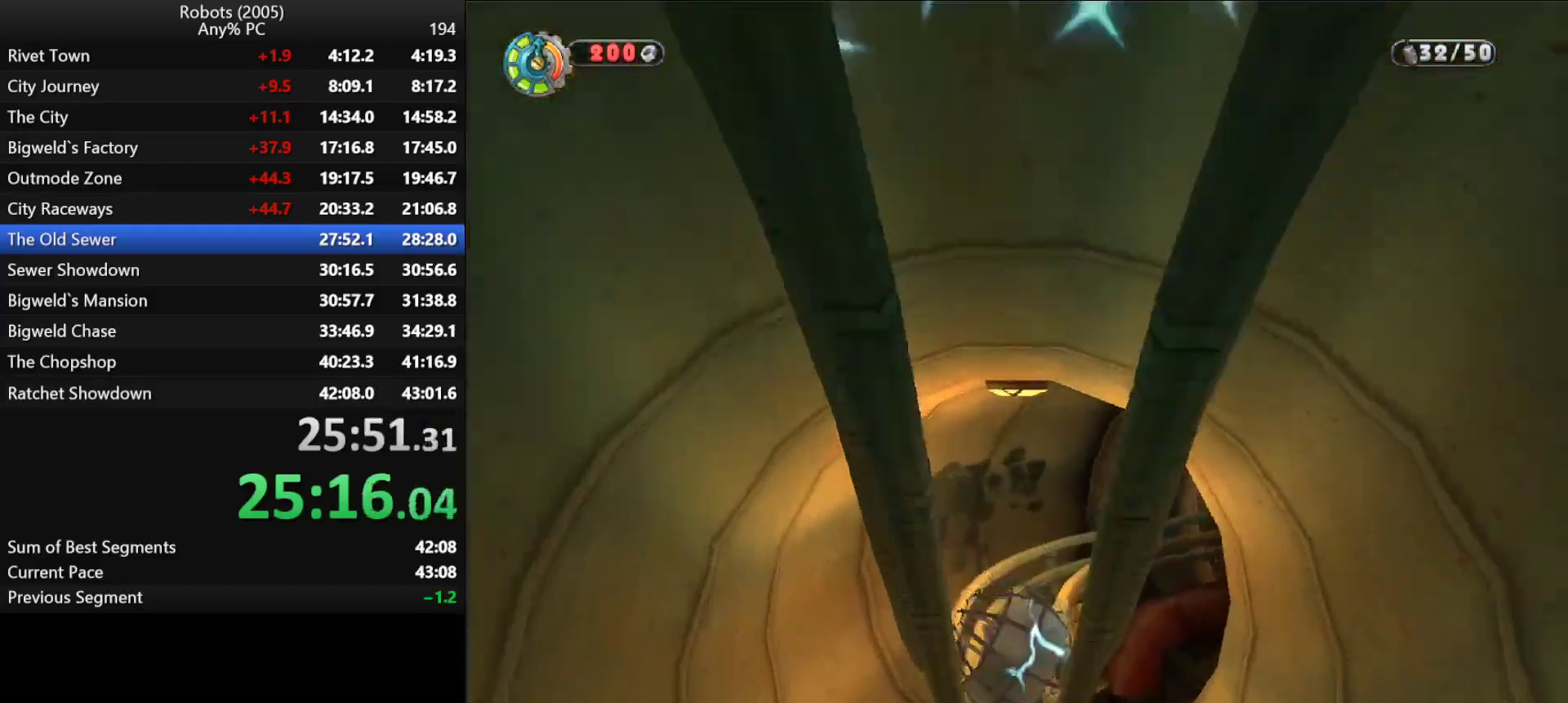
{"keys": ["d", "semicolon", "shift", "w"], "events": [[250, "semicolon", "down"], [283, "d", "down"]]}
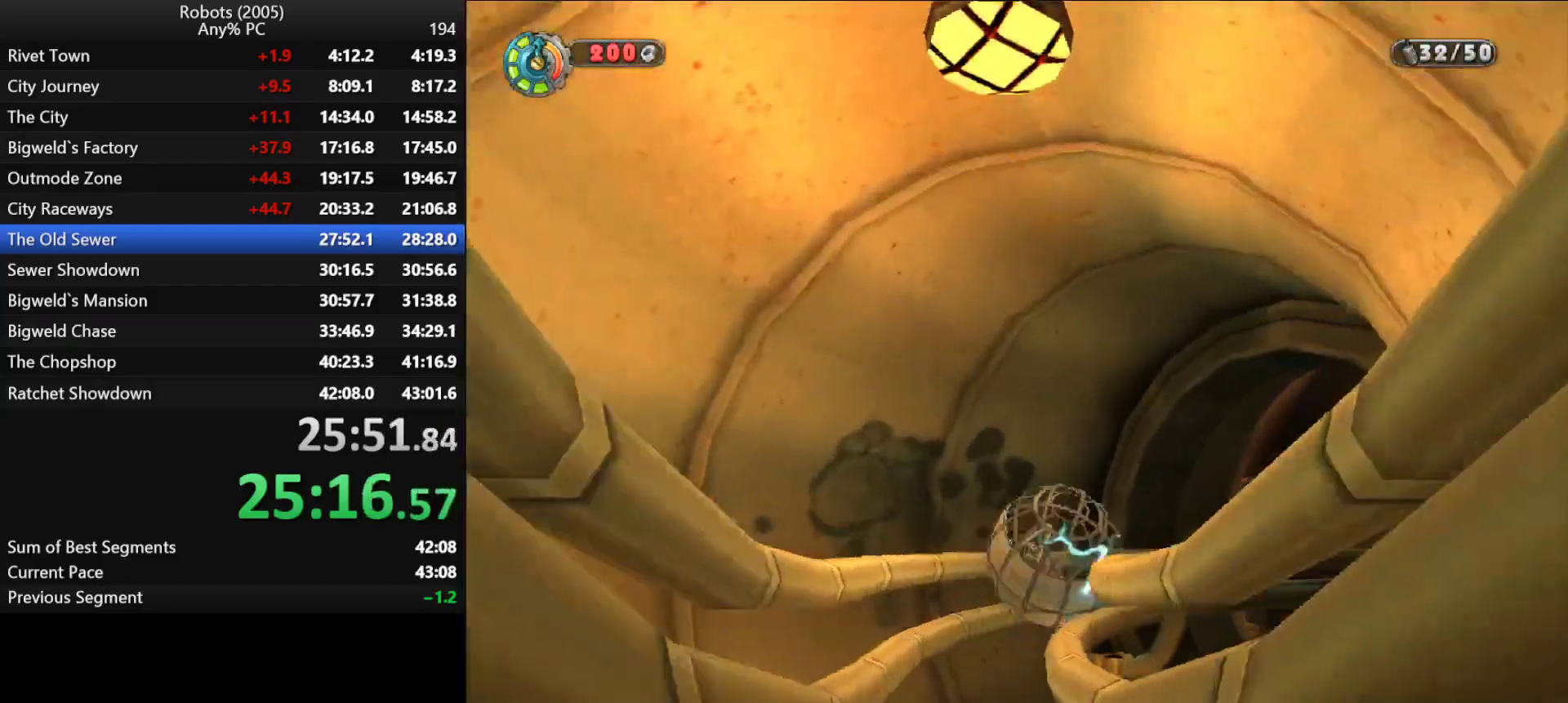
{"keys": ["shift", "w"], "events": [[450, "d", "up"], [500, "semicolon", "up"]]}
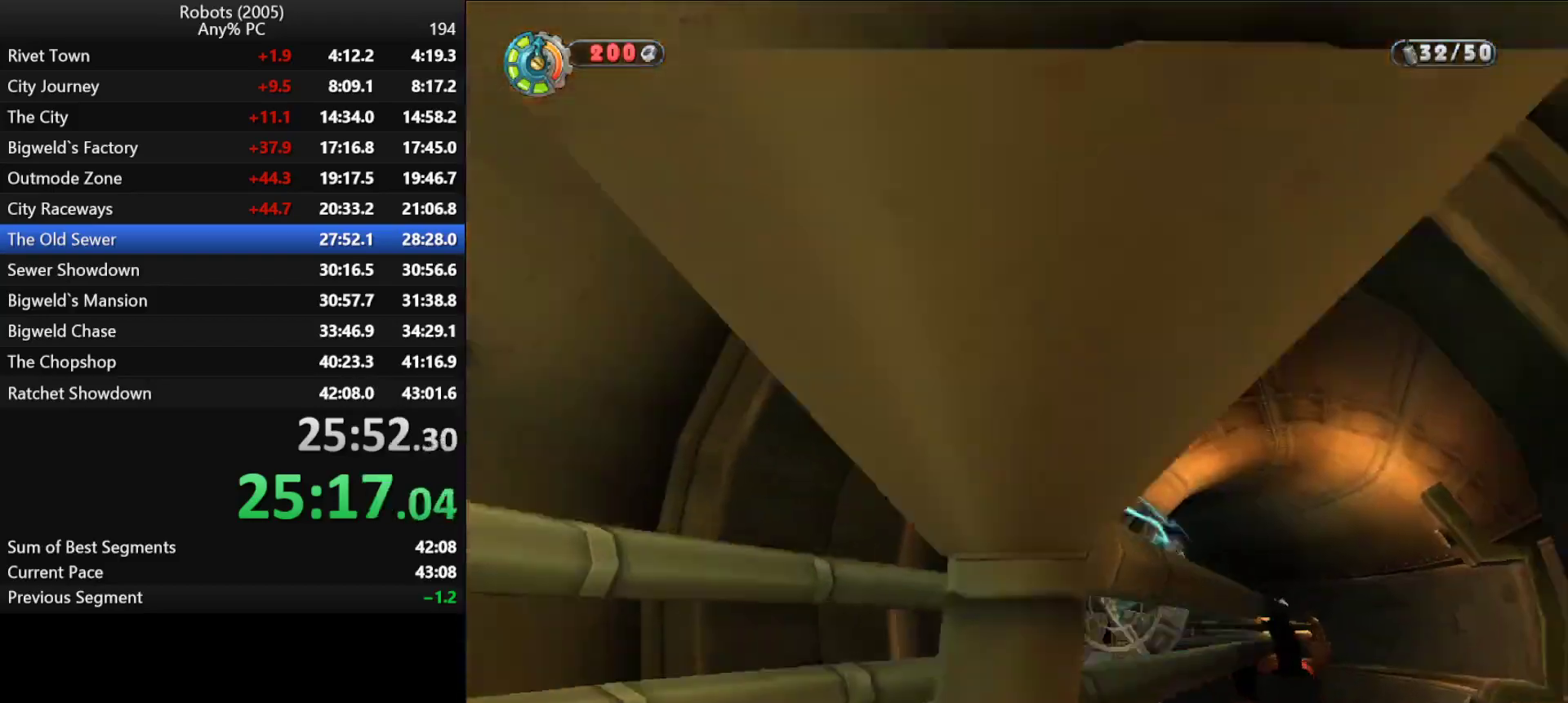
{"keys": ["shift", "w"], "events": []}
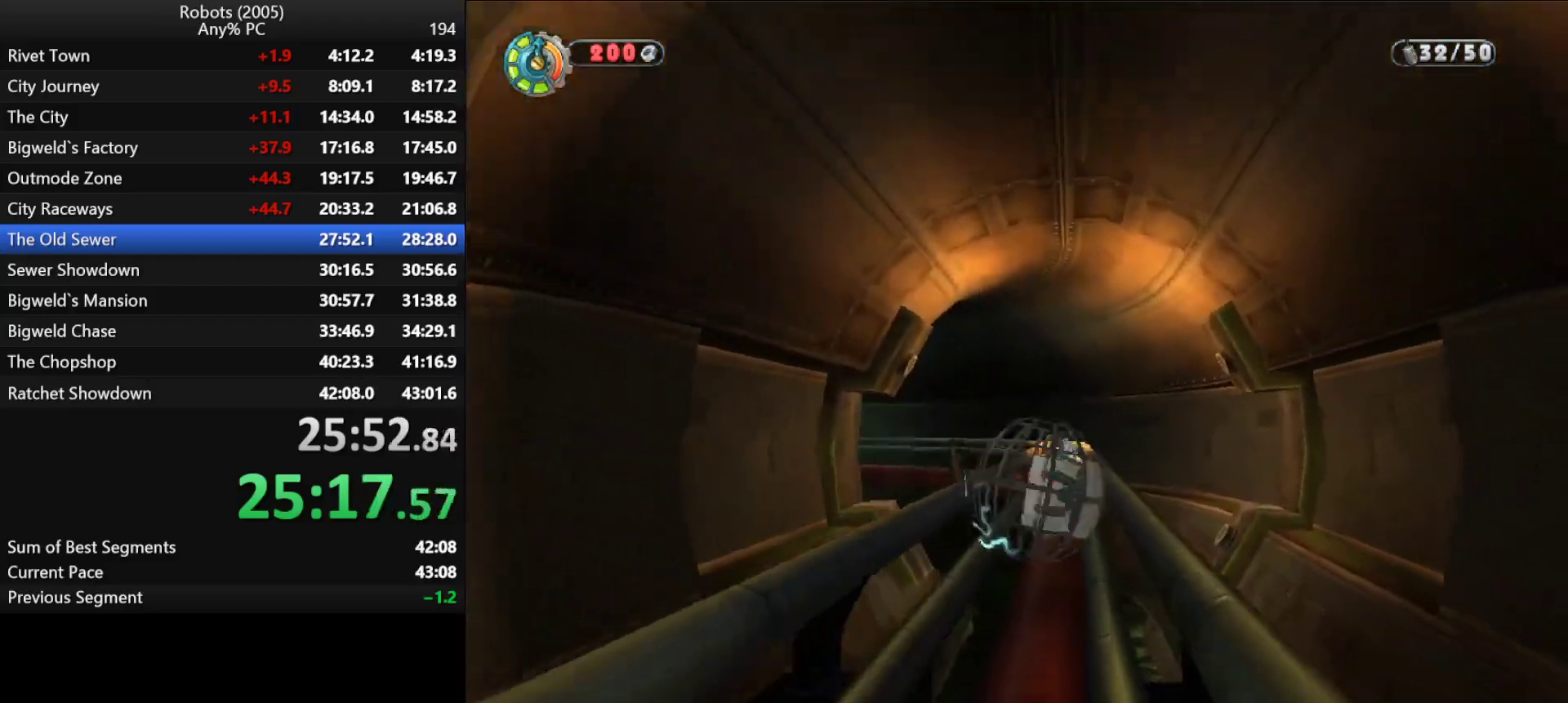
{"keys": ["shift", "w"], "events": []}
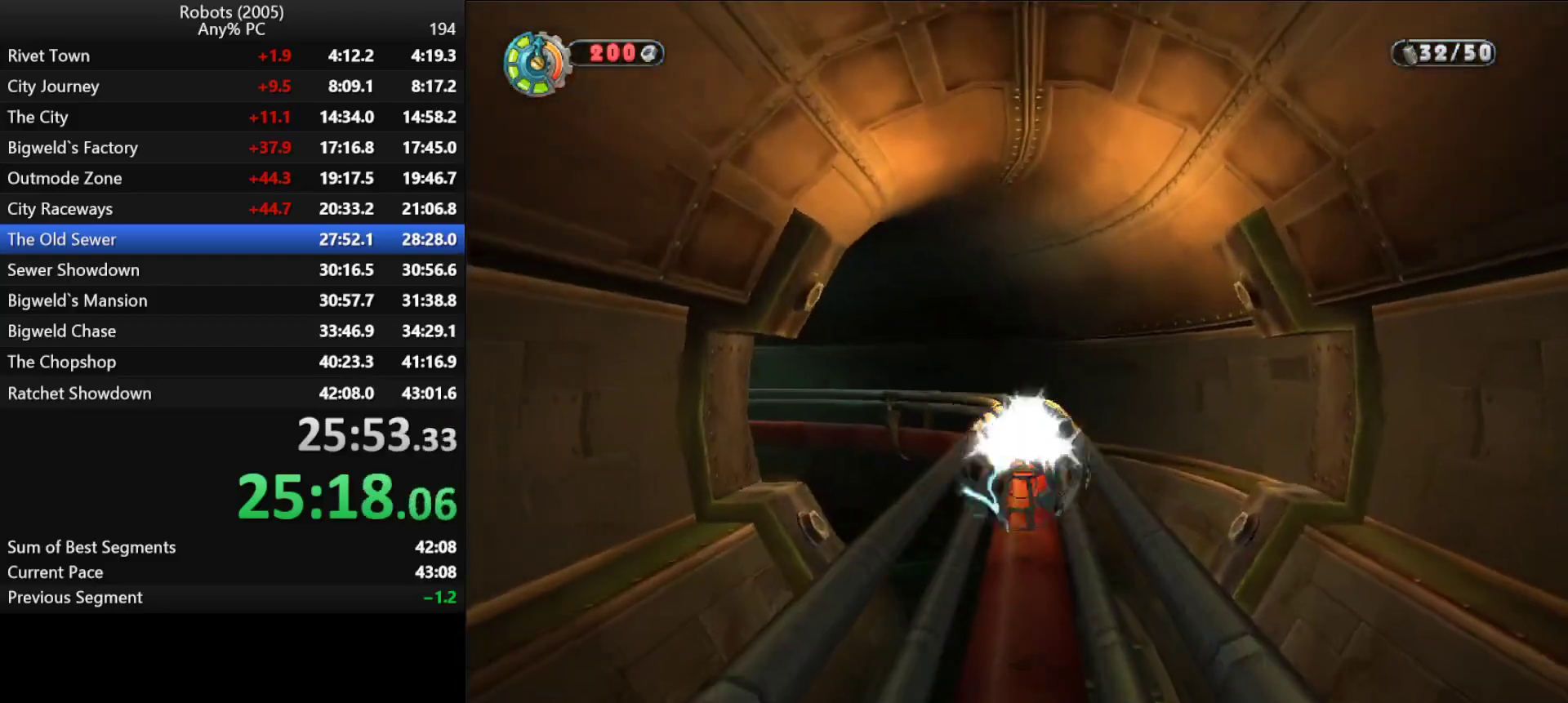
{"keys": ["shift", "w"], "events": []}
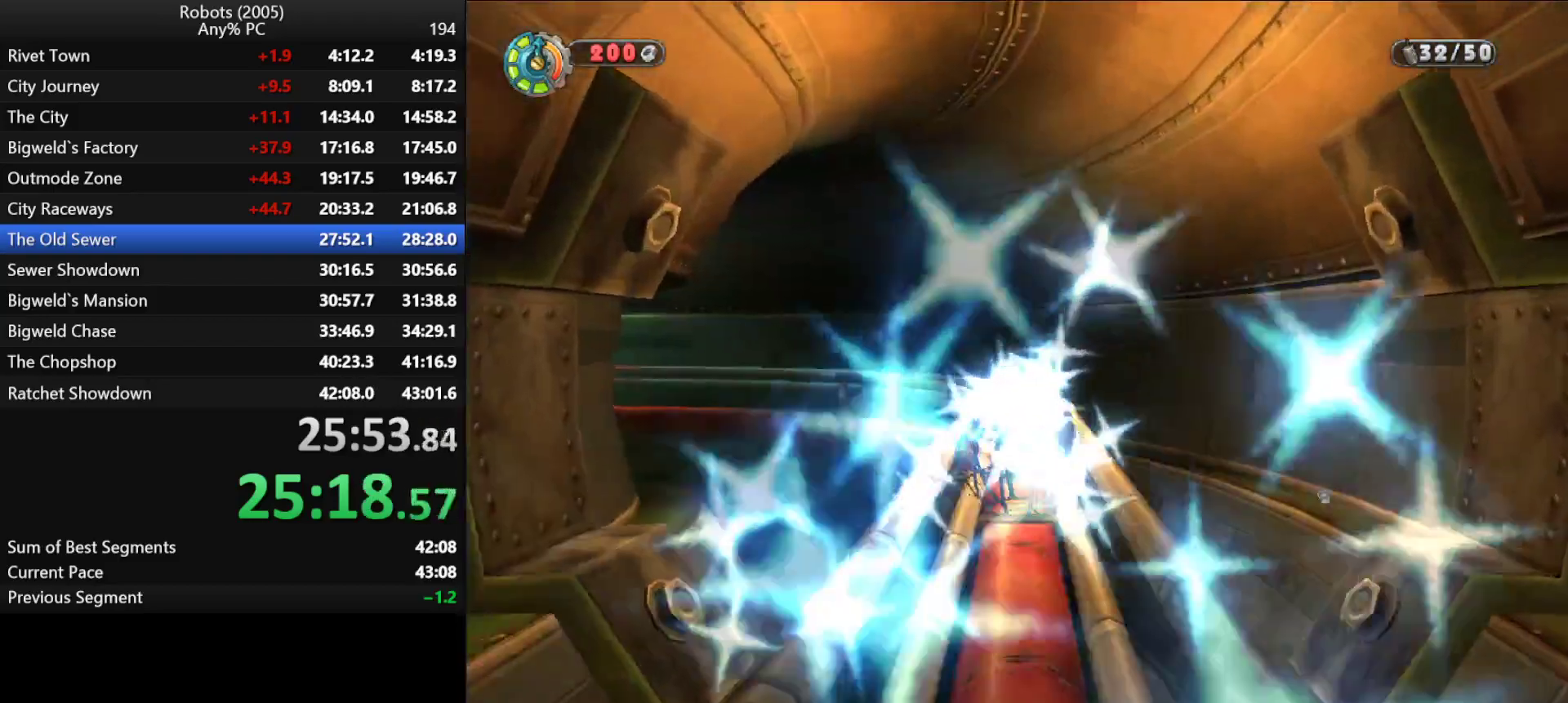
{"keys": ["a", "k", "shift", "w"], "events": [[216, "k", "down"], [283, "a", "down"]]}
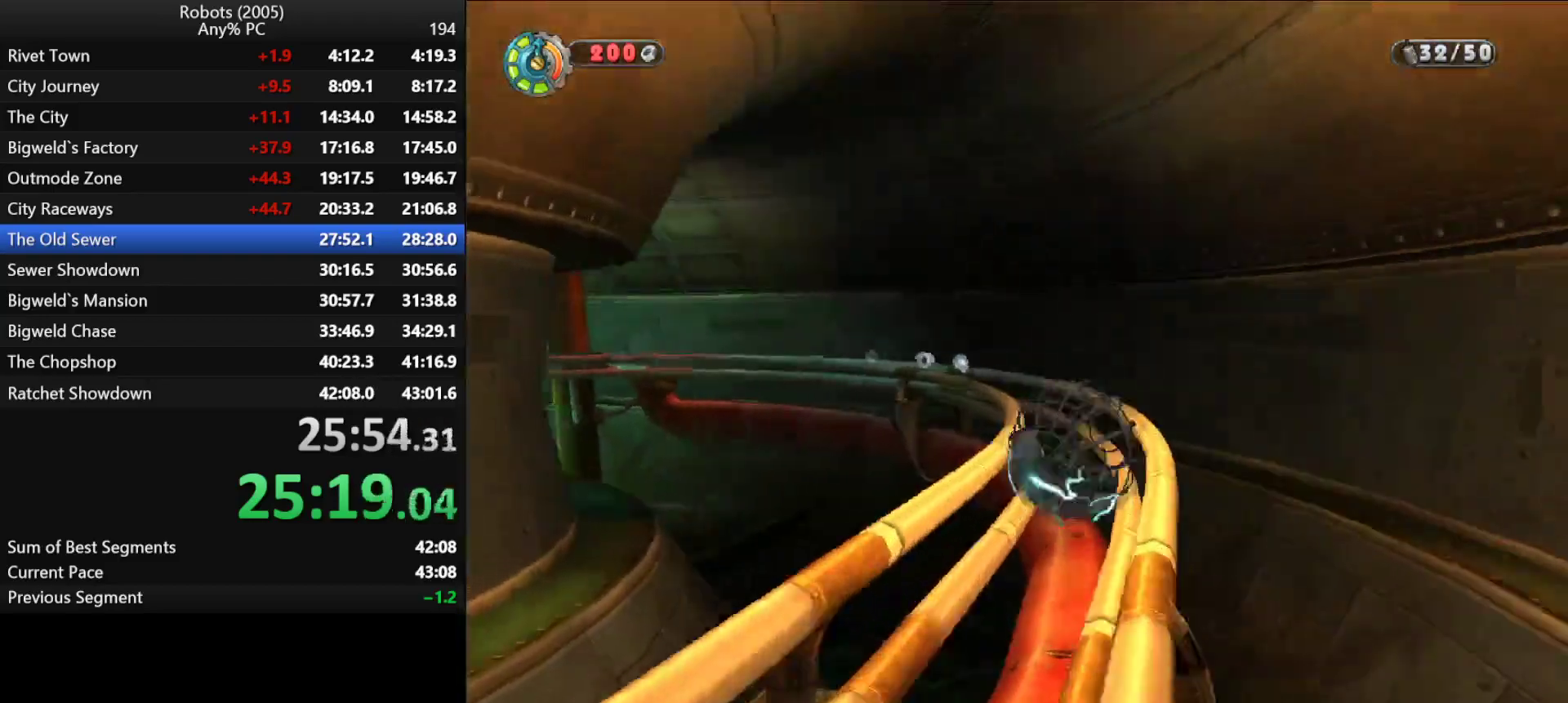
{"keys": ["a", "k", "shift", "w"], "events": [[283, "a", "up"], [283, "k", "up"], [433, "k", "down"], [483, "a", "down"]]}
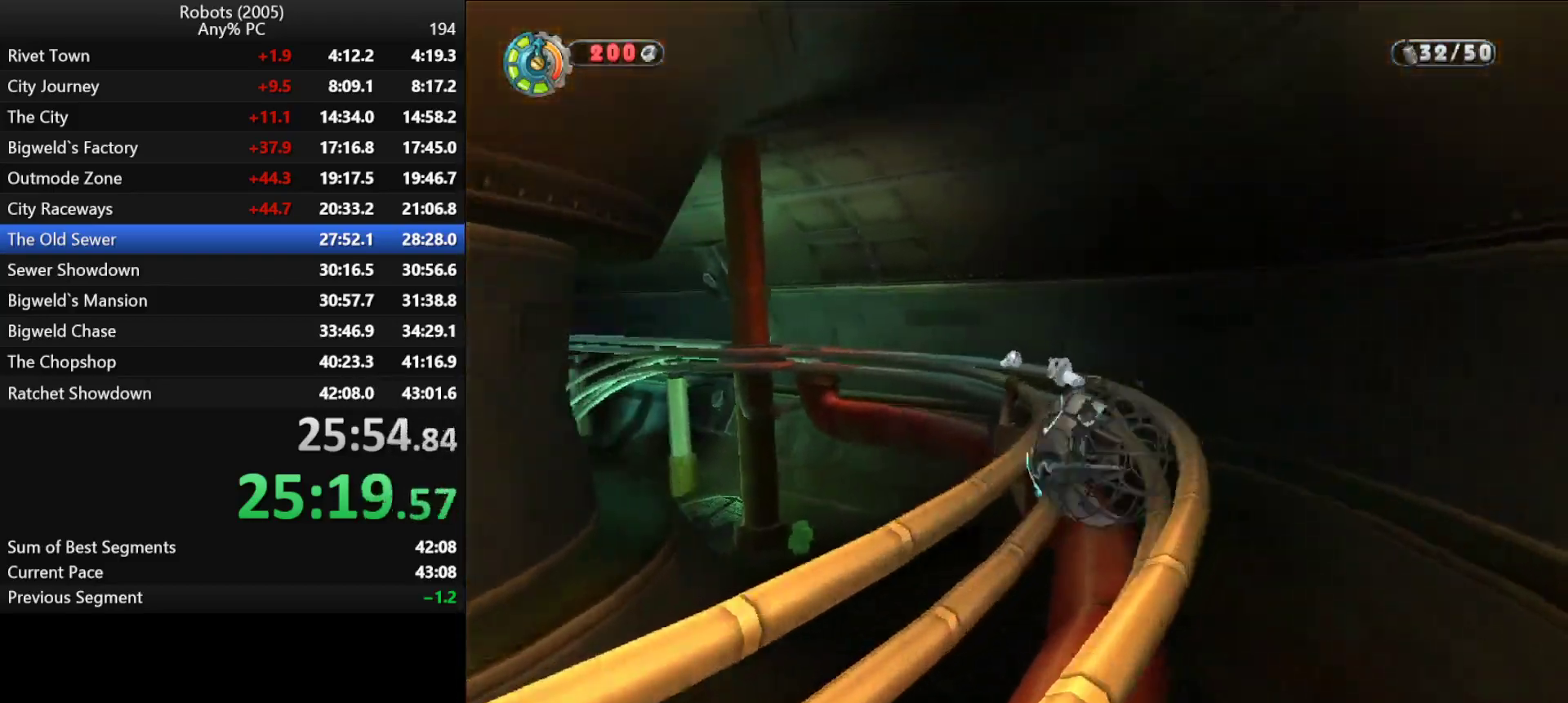
{"keys": ["a", "k", "shift", "w"], "events": [[300, "a", "up"], [350, "k", "up"], [450, "k", "down"], [483, "a", "down"]]}
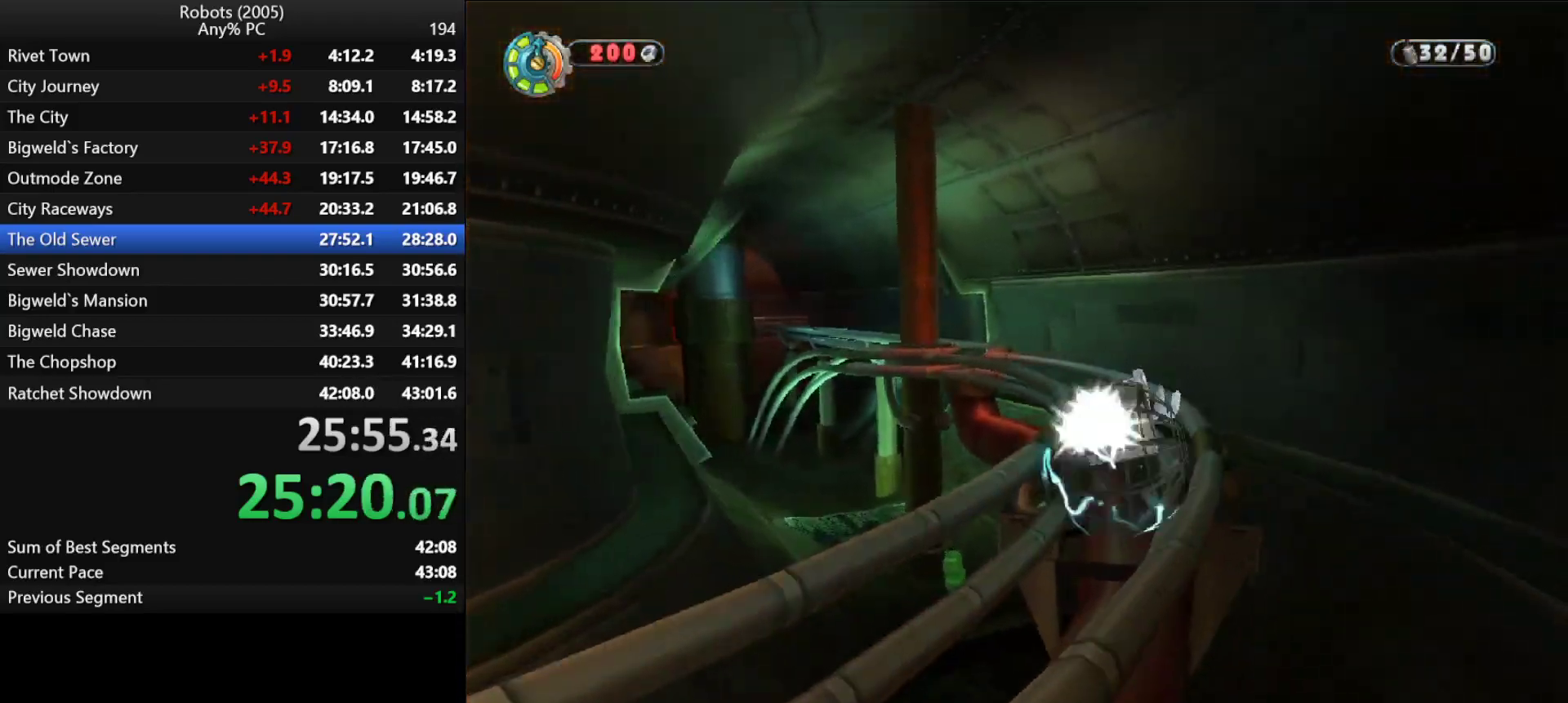
{"keys": ["a", "k", "shift", "w"], "events": [[283, "k", "up"], [316, "a", "up"], [416, "k", "down"], [500, "a", "down"]]}
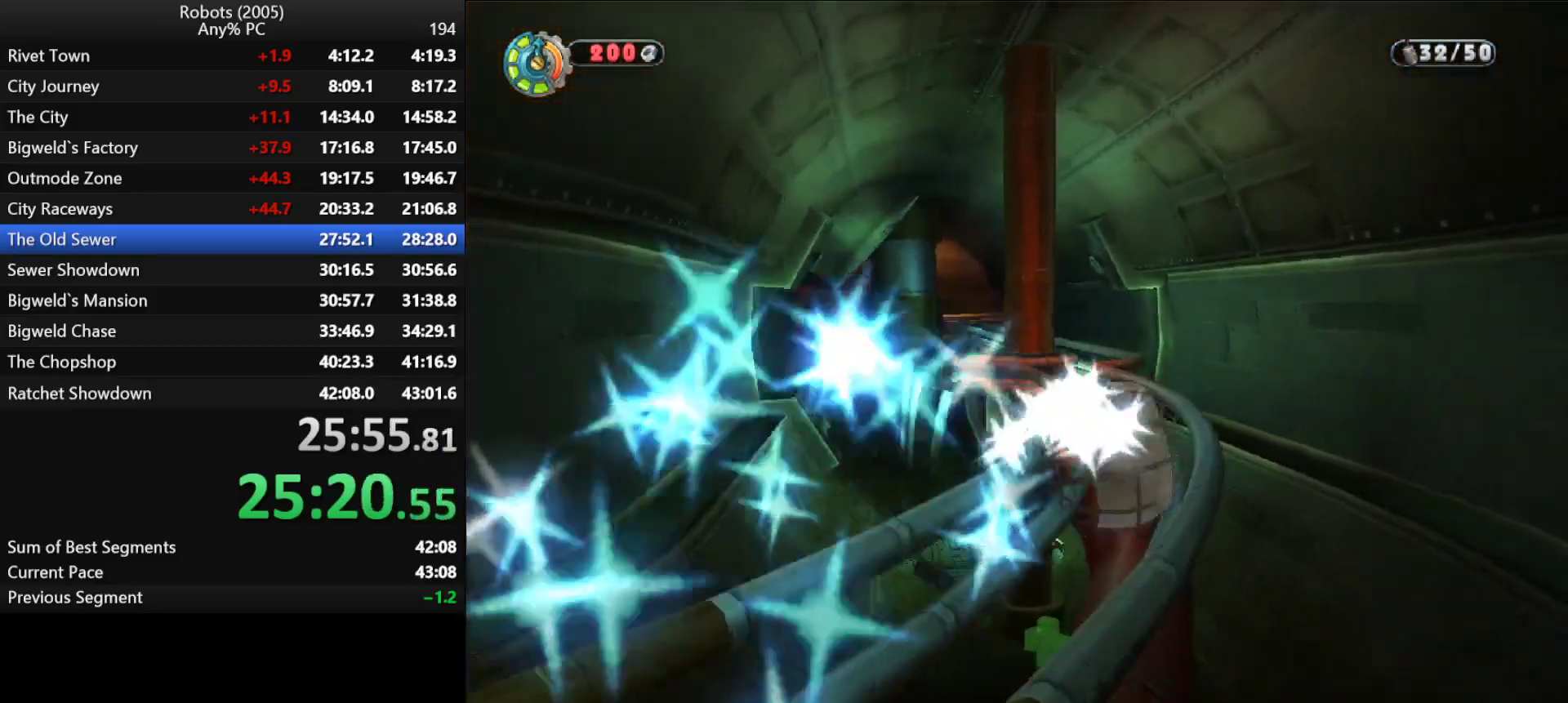
{"keys": ["shift", "w"], "events": [[150, "a", "up"], [183, "k", "up"]]}
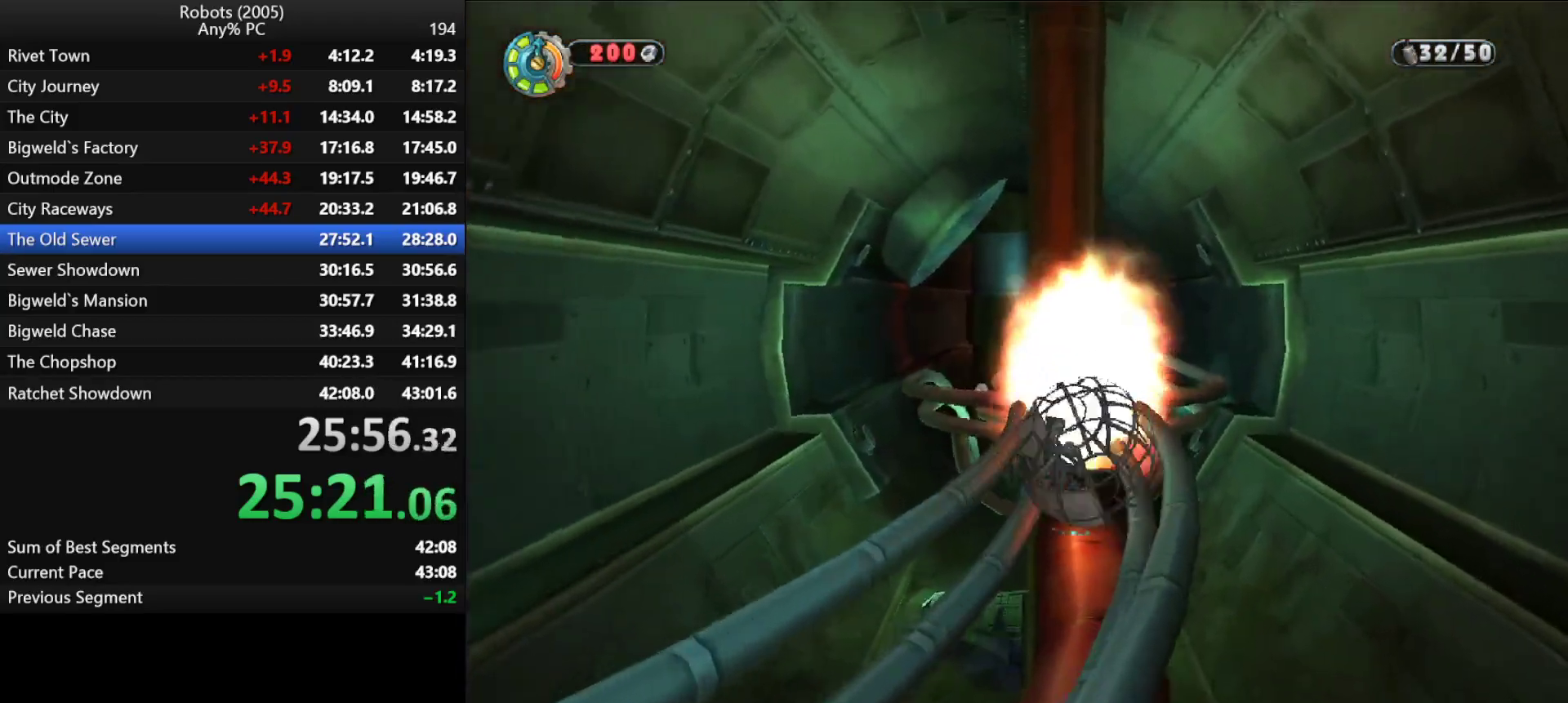
{"keys": ["d", "shift"], "events": [[66, "semicolon", "down"], [133, "d", "down"], [133, "w", "up"], [483, "semicolon", "up"]]}
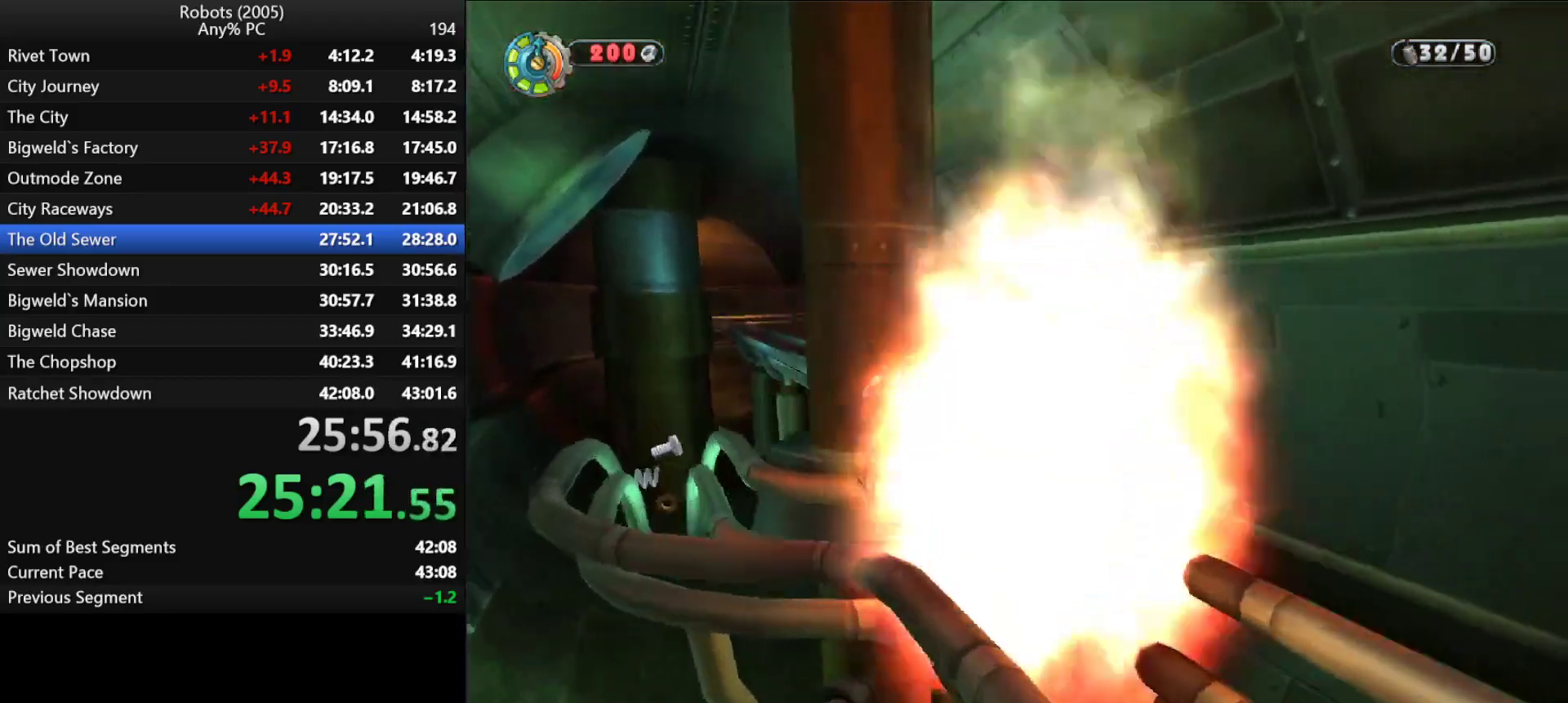
{"keys": ["a", "k", "shift", "w"], "events": [[83, "w", "down"], [216, "d", "up"], [216, "k", "down"], [266, "a", "down"]]}
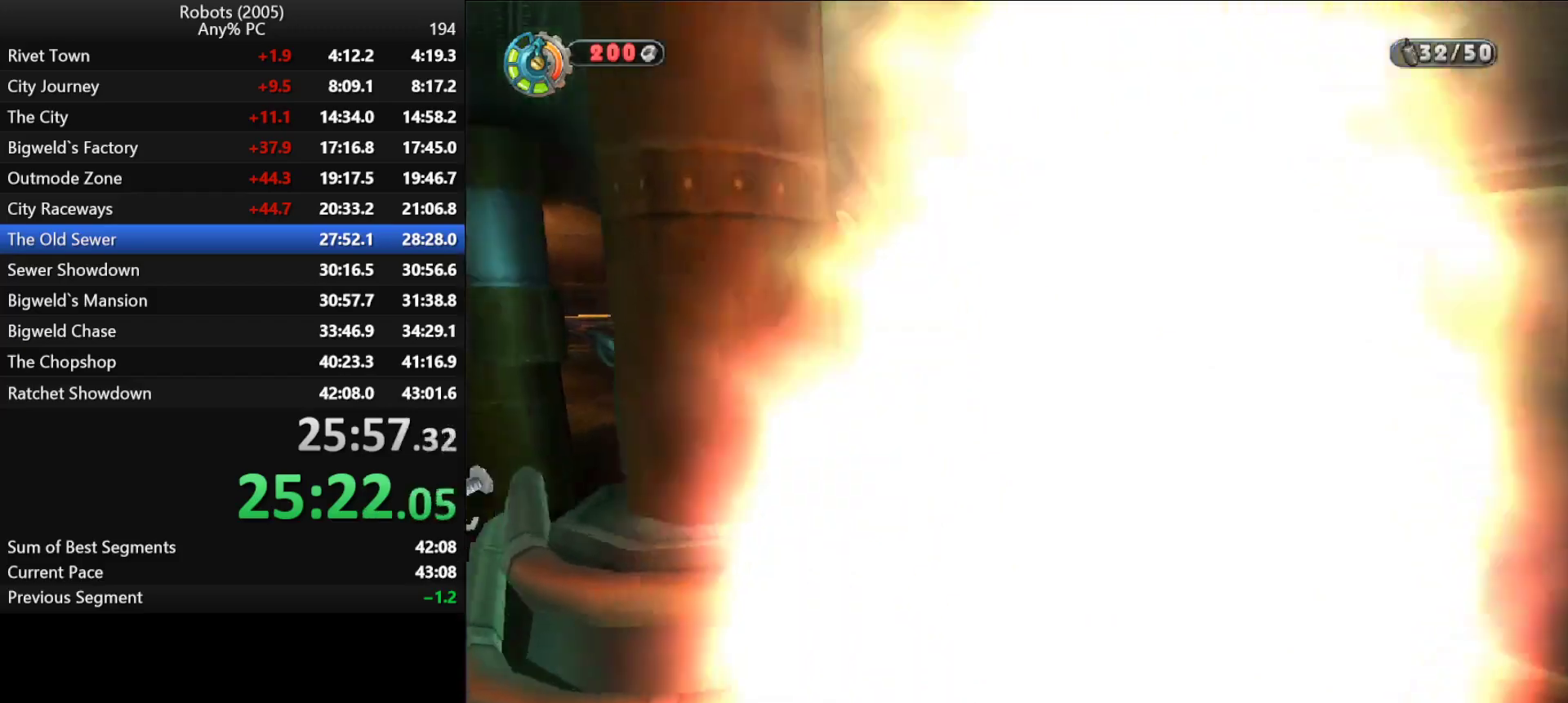
{"keys": ["shift", "w"], "events": [[100, "a", "up"], [100, "k", "up"]]}